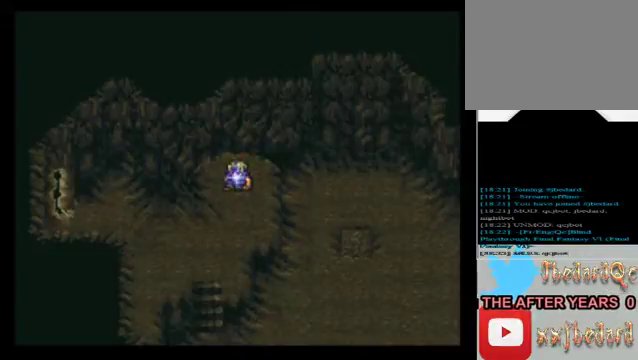
Gameplay with a controller (Xbox layout); each line is a JSON object with the inputs held at the frame after it. "events" lists button and stick changes between this image and that frame as [ms after this image, input, new state], when the widget could be followed in between. Not read: L3 R3 right_stick.
{"buttons": [], "left_stick": "down", "events": [[80, "left_stick", "down"]]}
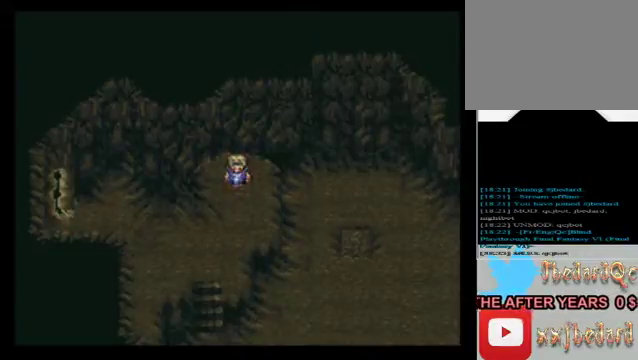
{"buttons": [], "left_stick": "down", "events": []}
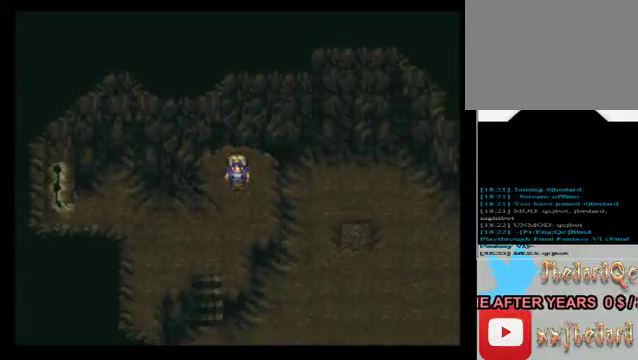
{"buttons": [], "left_stick": "down", "events": []}
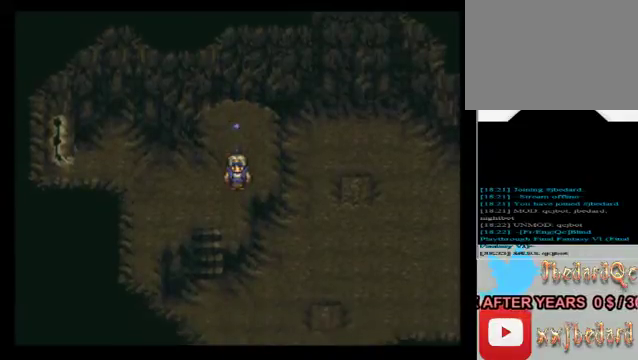
{"buttons": [], "left_stick": "left", "events": [[320, "left_stick", "center"], [400, "left_stick", "left"]]}
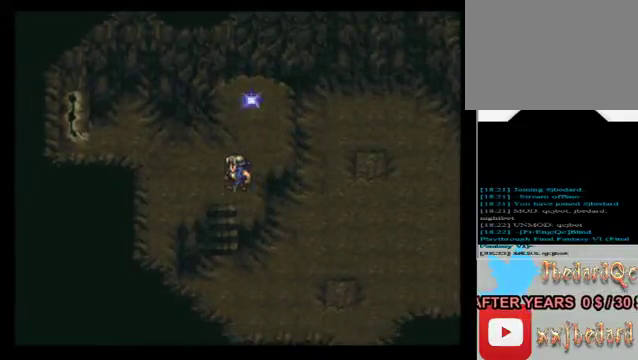
{"buttons": [], "left_stick": "down", "events": [[120, "left_stick", "down"]]}
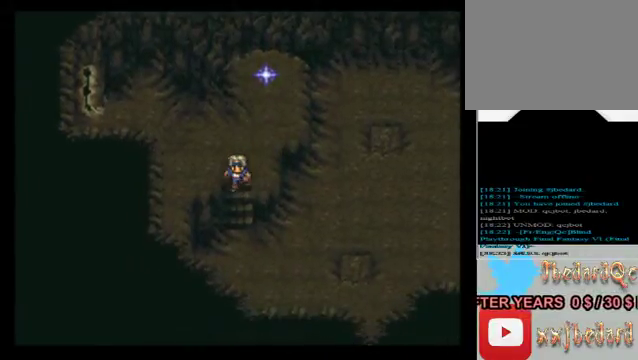
{"buttons": [], "left_stick": "right", "events": [[440, "left_stick", "right"]]}
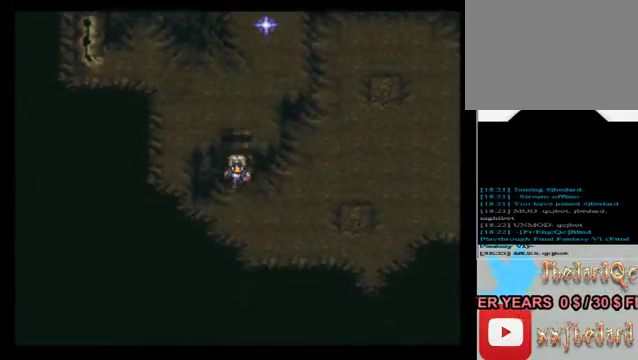
{"buttons": [], "left_stick": "right", "events": []}
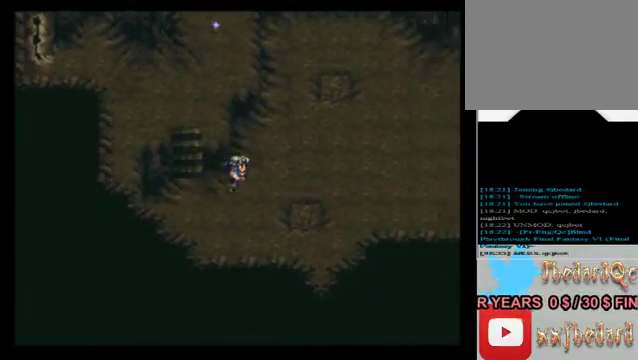
{"buttons": [], "left_stick": "right", "events": []}
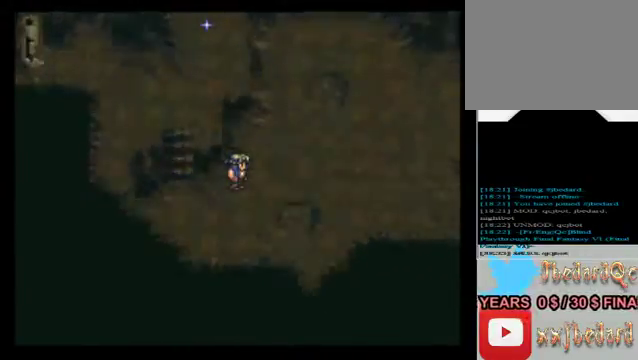
{"buttons": [], "left_stick": "center", "events": [[120, "left_stick", "center"]]}